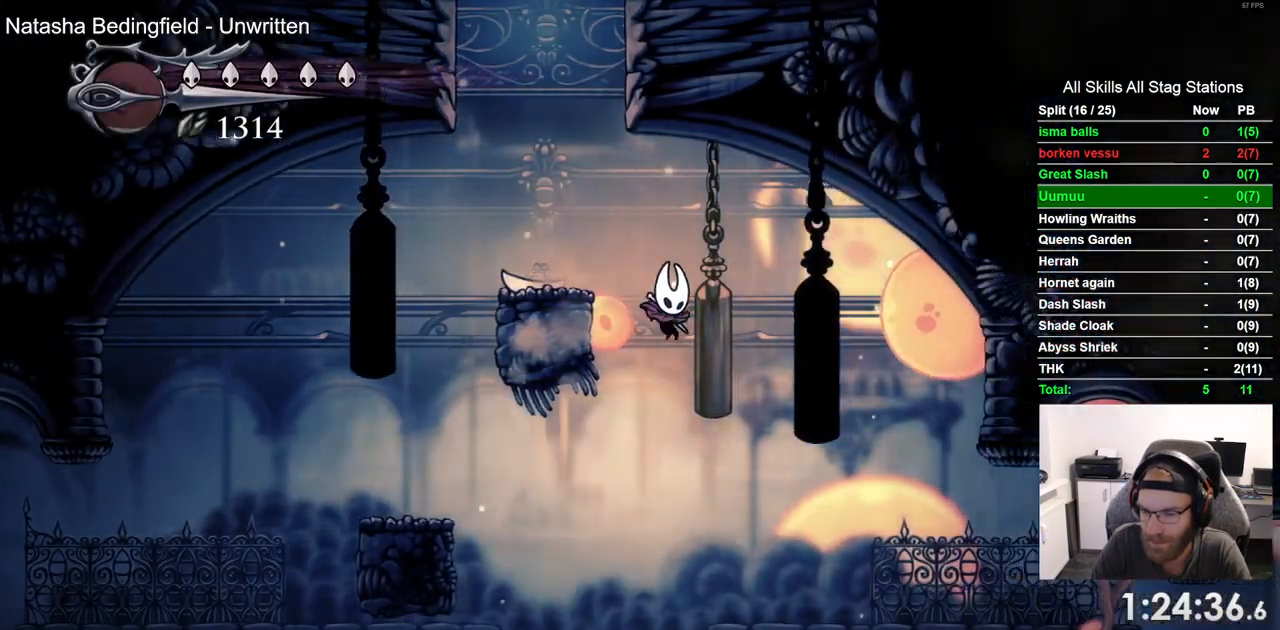
Gameplay with a controller (PlayStation layout); each line is a JSON object with the inputs held at the frame after it (dt_ms = milliseconds from this image to that frame). "events" lists button and stick changes between this image and that frame as [ms after this image, input, new state], when the widget could be followed in between.
{"dt_ms": 1000, "buttons": ["DPAD_RIGHT"], "left_stick": "center", "right_stick": "center"}
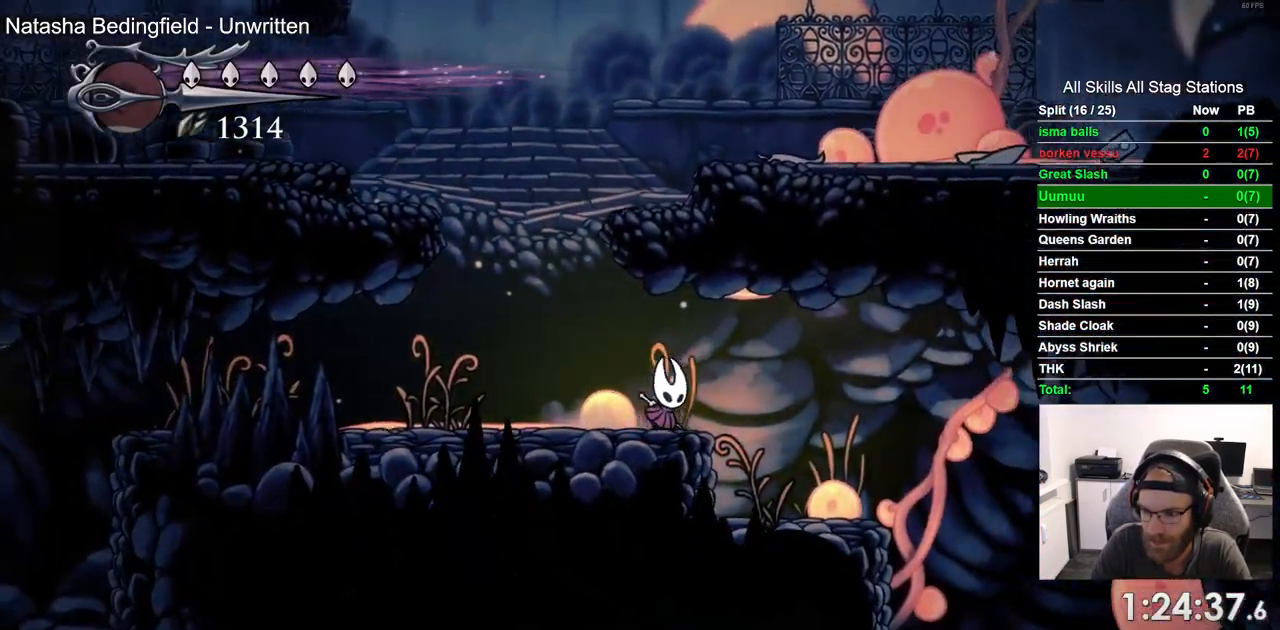
{"dt_ms": 500, "buttons": ["DPAD_RIGHT"], "left_stick": "center", "right_stick": "center", "events": []}
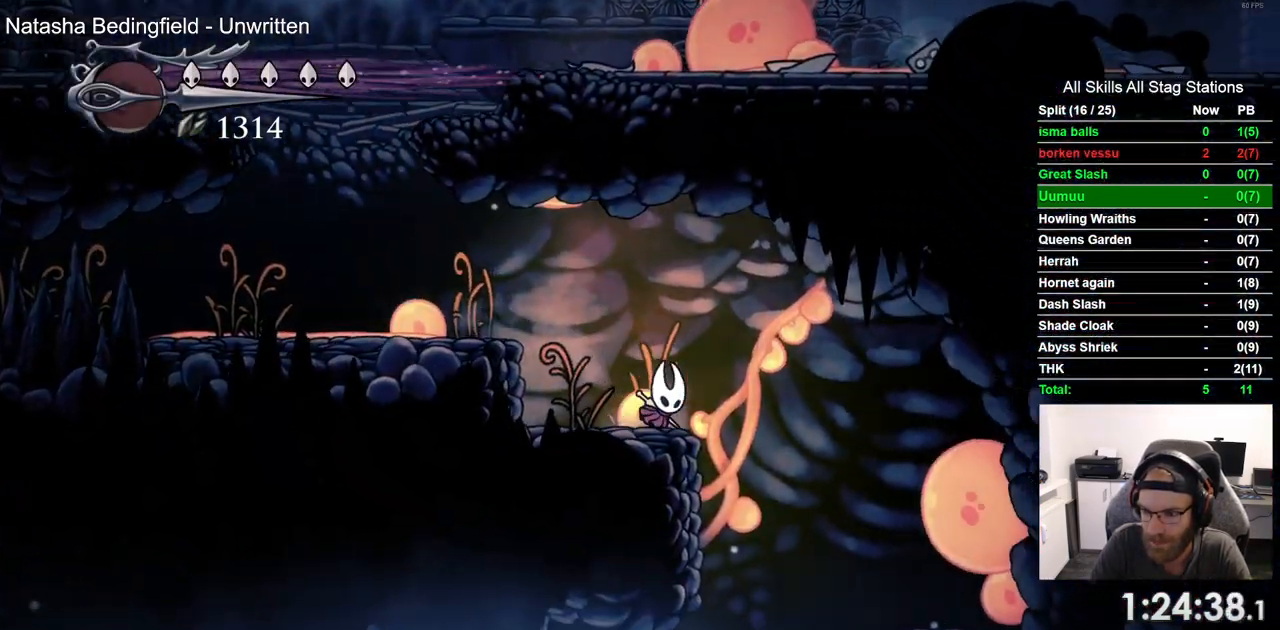
{"dt_ms": 500, "buttons": ["DPAD_RIGHT"], "left_stick": "center", "right_stick": "center", "events": []}
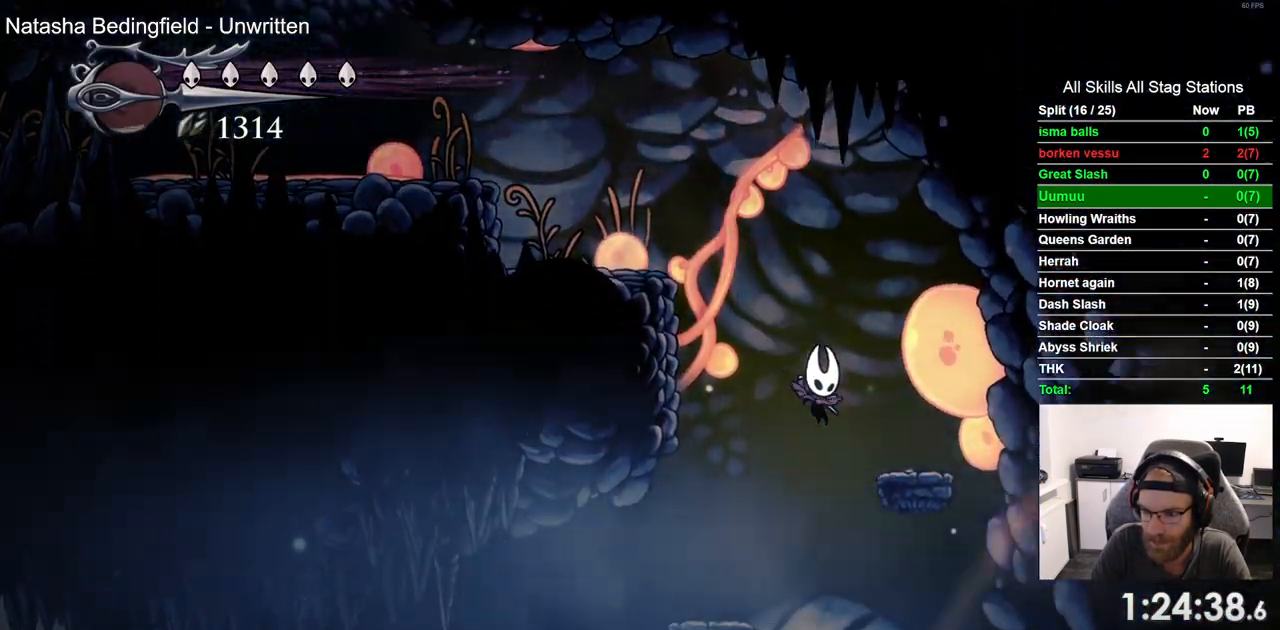
{"dt_ms": 500, "buttons": ["DPAD_RIGHT"], "left_stick": "center", "right_stick": "center", "events": []}
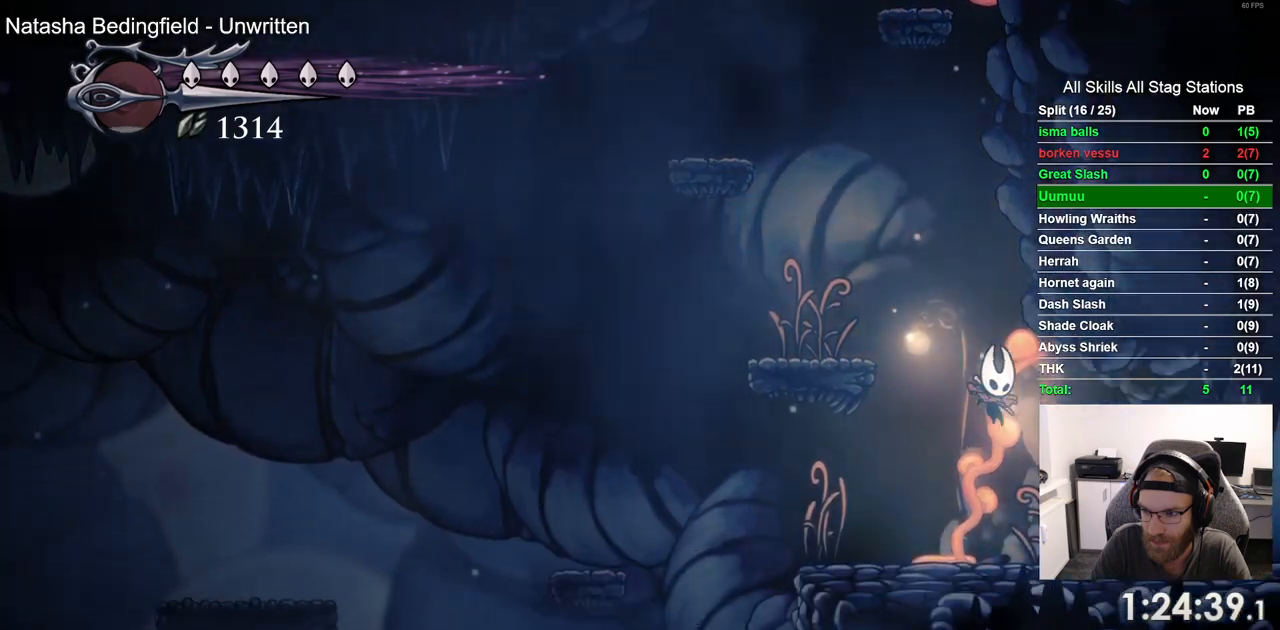
{"dt_ms": 500, "buttons": ["DPAD_RIGHT"], "left_stick": "center", "right_stick": "center", "events": [[267, "R2", "down"], [483, "R2", "up"]]}
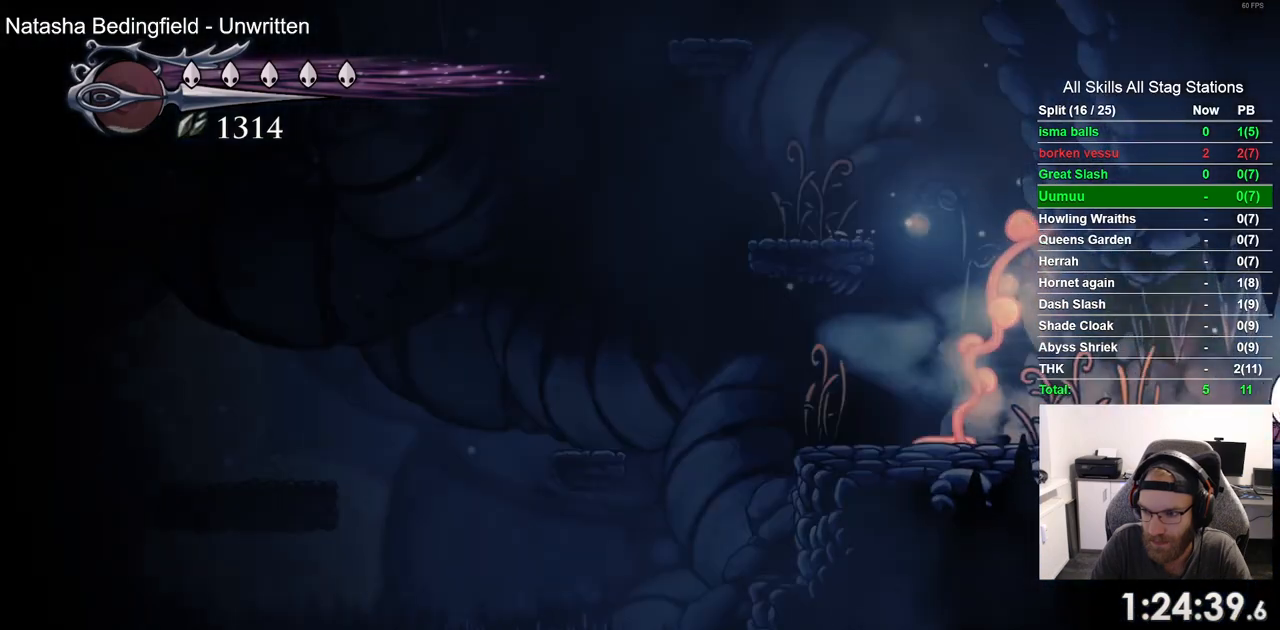
{"dt_ms": 500, "buttons": [], "left_stick": "center", "right_stick": "center", "events": [[133, "DPAD_RIGHT", "up"]]}
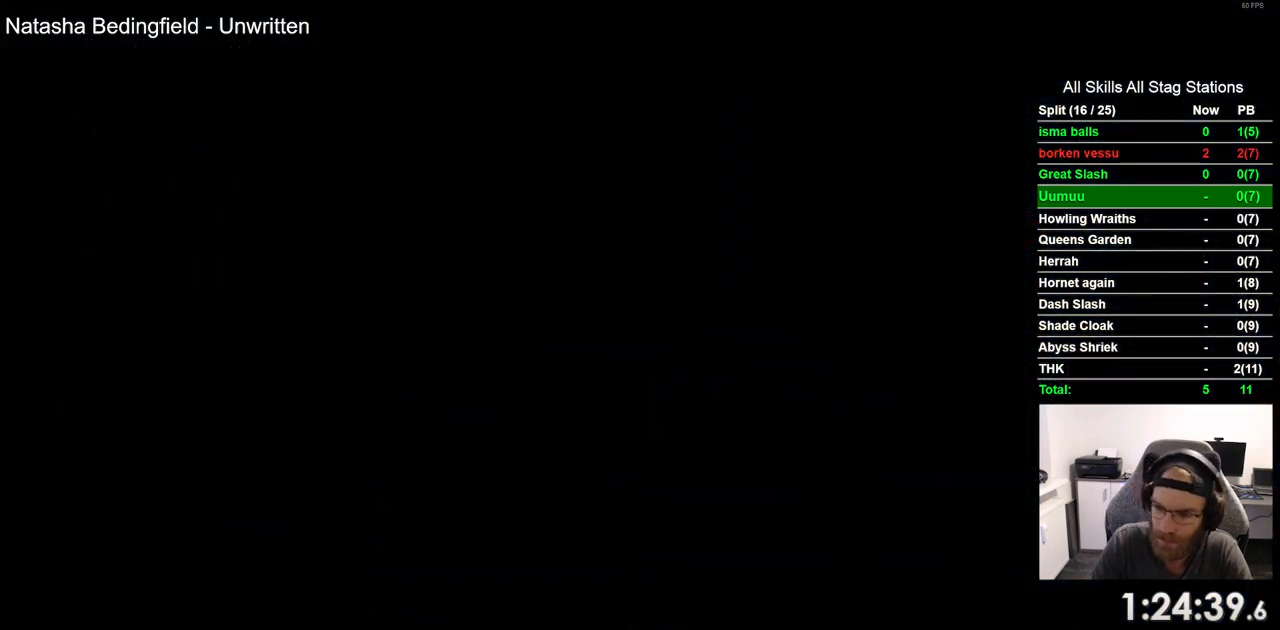
{"dt_ms": 500, "buttons": [], "left_stick": "center", "right_stick": "center", "events": []}
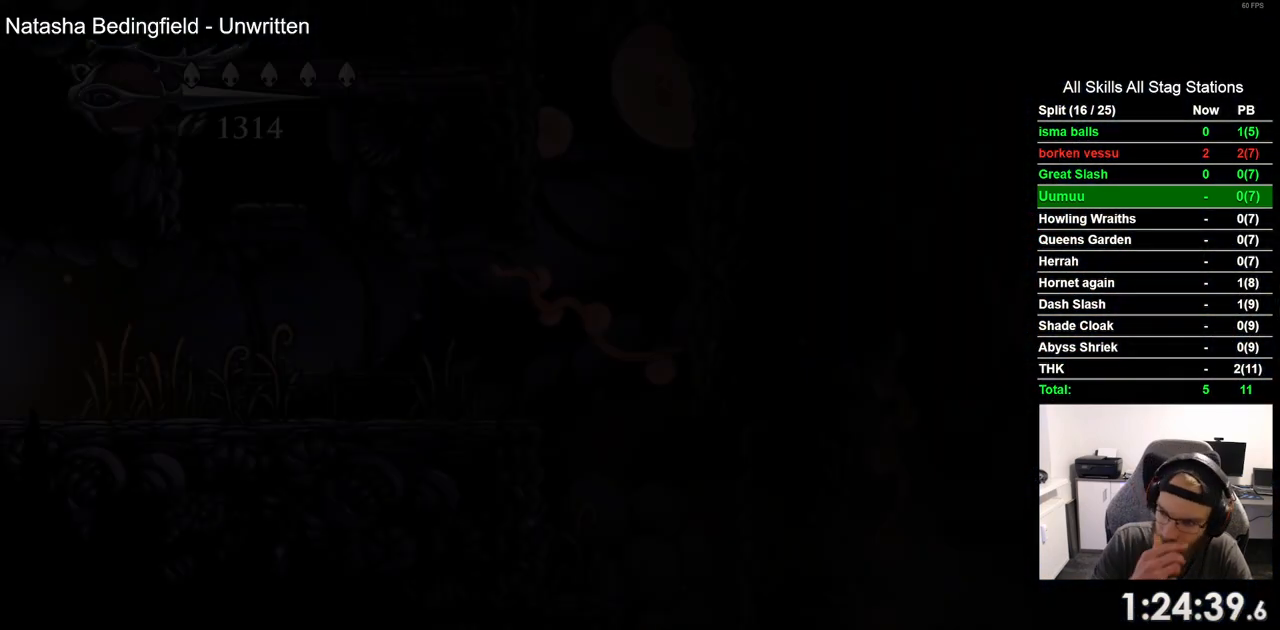
{"dt_ms": 500, "buttons": [], "left_stick": "center", "right_stick": "center", "events": []}
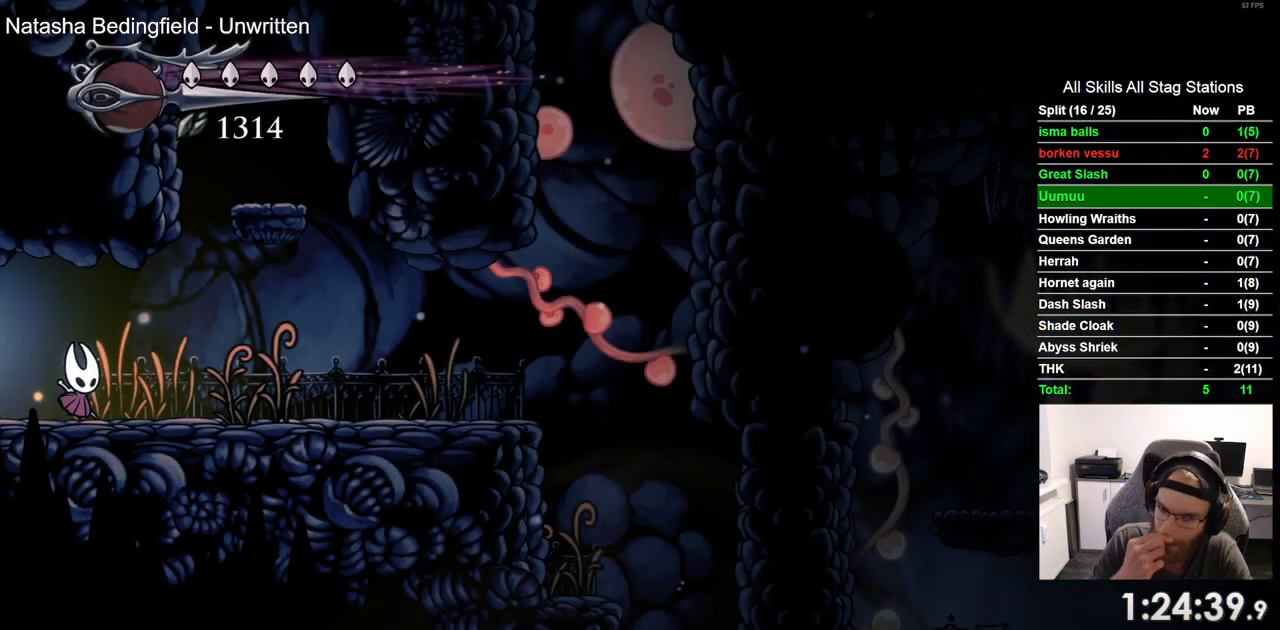
{"dt_ms": 500, "buttons": ["DPAD_LEFT"], "left_stick": "center", "right_stick": "center", "events": [[200, "DPAD_LEFT", "down"]]}
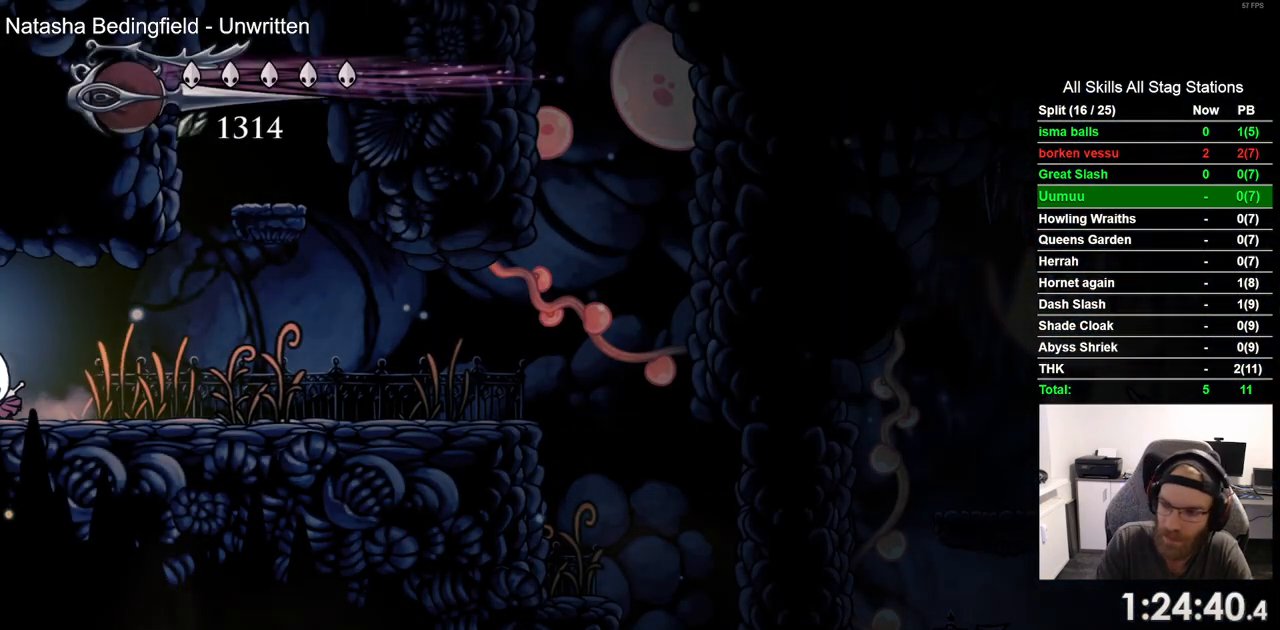
{"dt_ms": 500, "buttons": [], "left_stick": "center", "right_stick": "center", "events": [[217, "DPAD_LEFT", "up"]]}